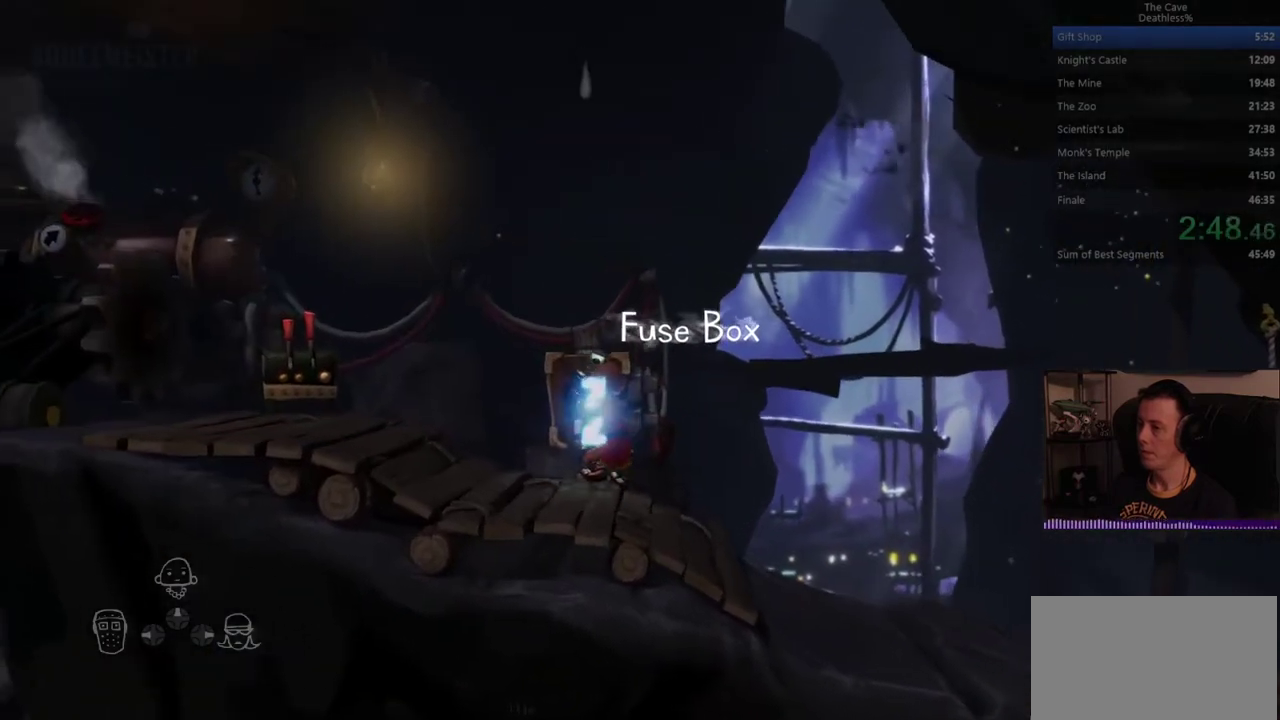
Gameplay with a controller (PlayStation layout); each line is a JSON object with the inputs held at the frame after it. "events" lists button and stick changes between this image and that frame as [ms after this image, input, new state], when the widget could be followed in between. Not read: DPAD_UP HOME L1 R1 SELECT TOUCHPAD.
{"buttons": [], "left_stick": "right", "right_stick": "center"}
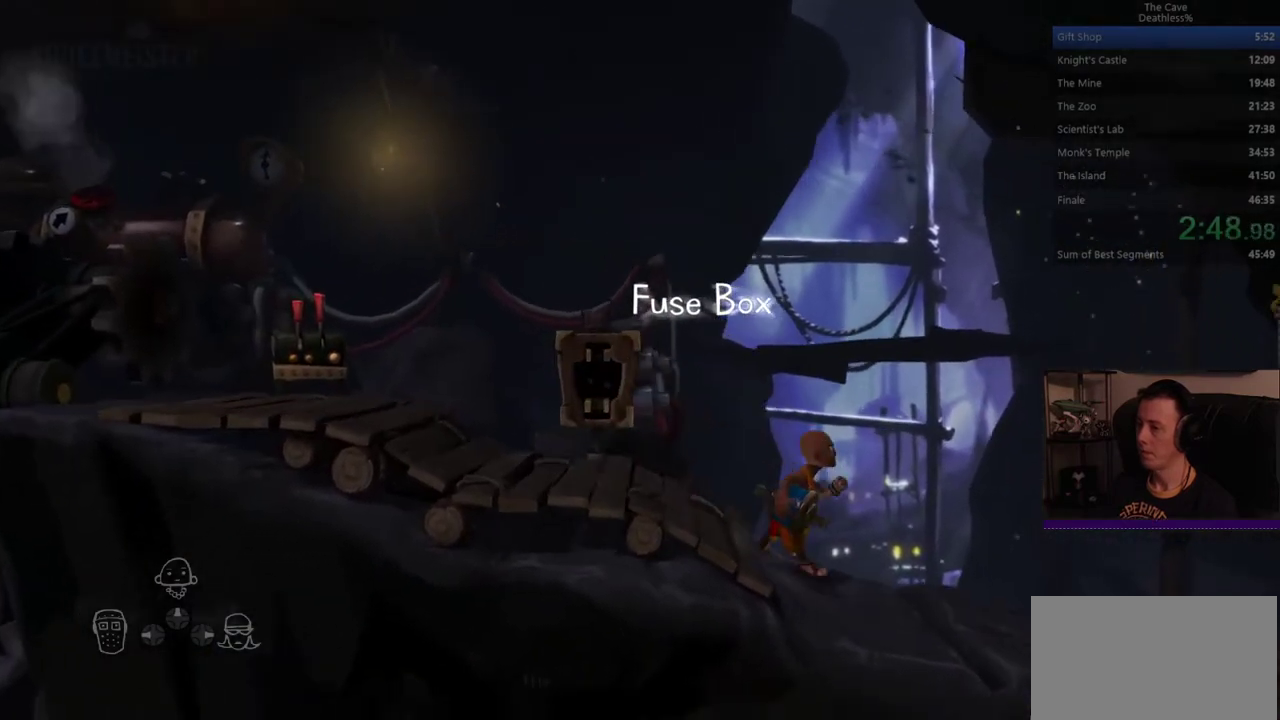
{"buttons": [], "left_stick": "right", "right_stick": "center", "events": []}
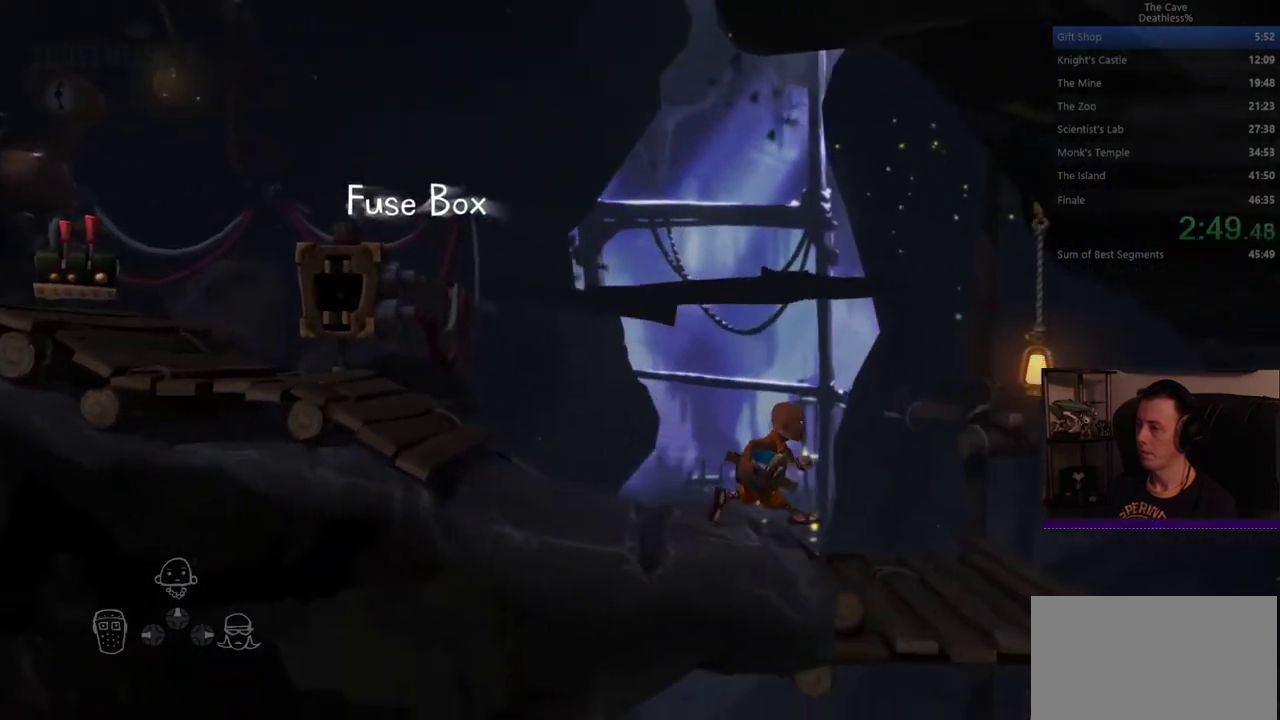
{"buttons": [], "left_stick": "down-right", "right_stick": "center", "events": [[360, "right_stick", "down"], [440, "right_stick", "down-left"], [520, "left_stick", "down-right"], [520, "right_stick", "center"]]}
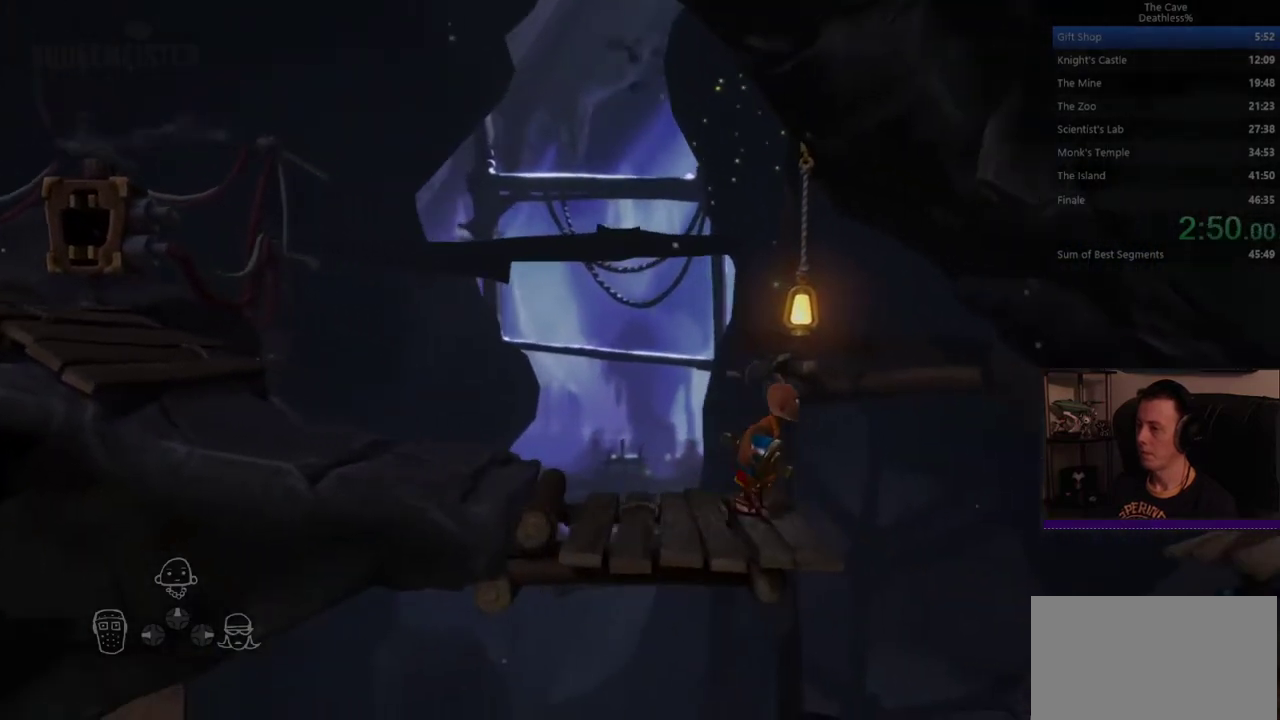
{"buttons": [], "left_stick": "left", "right_stick": "center"}
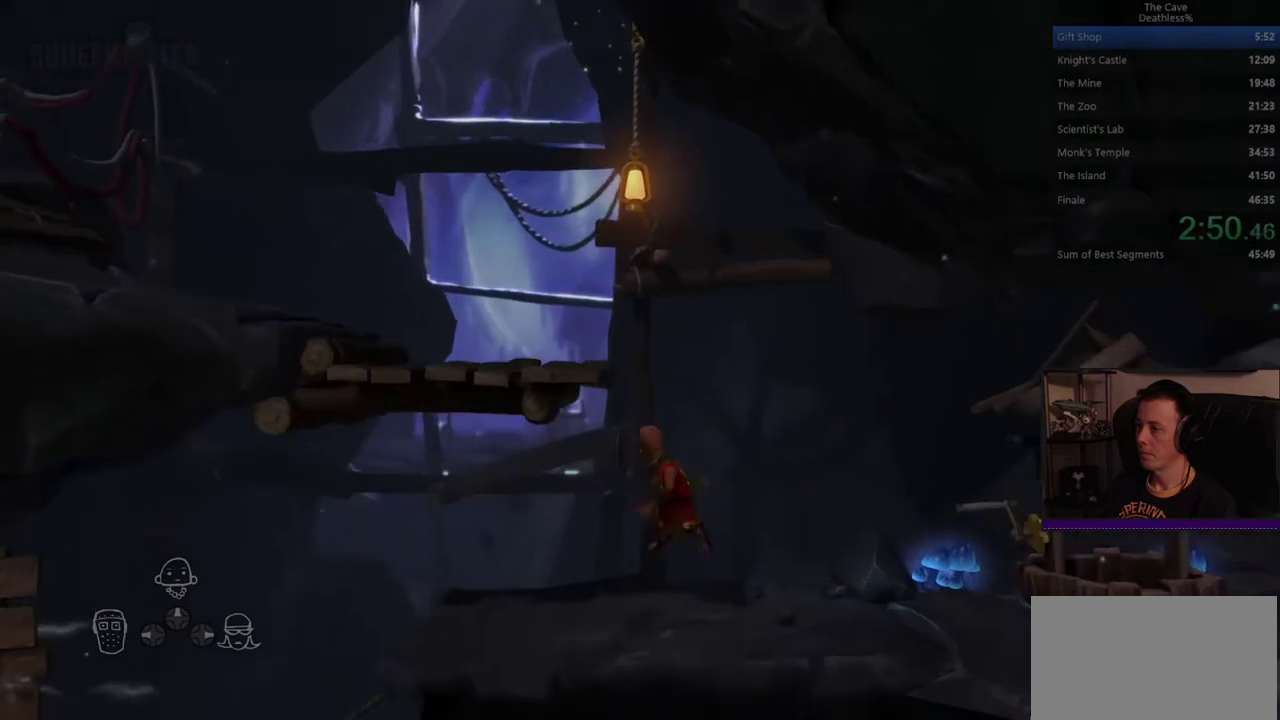
{"buttons": [], "left_stick": "left", "right_stick": "center", "events": [[120, "L2", "down"], [200, "L2", "up"]]}
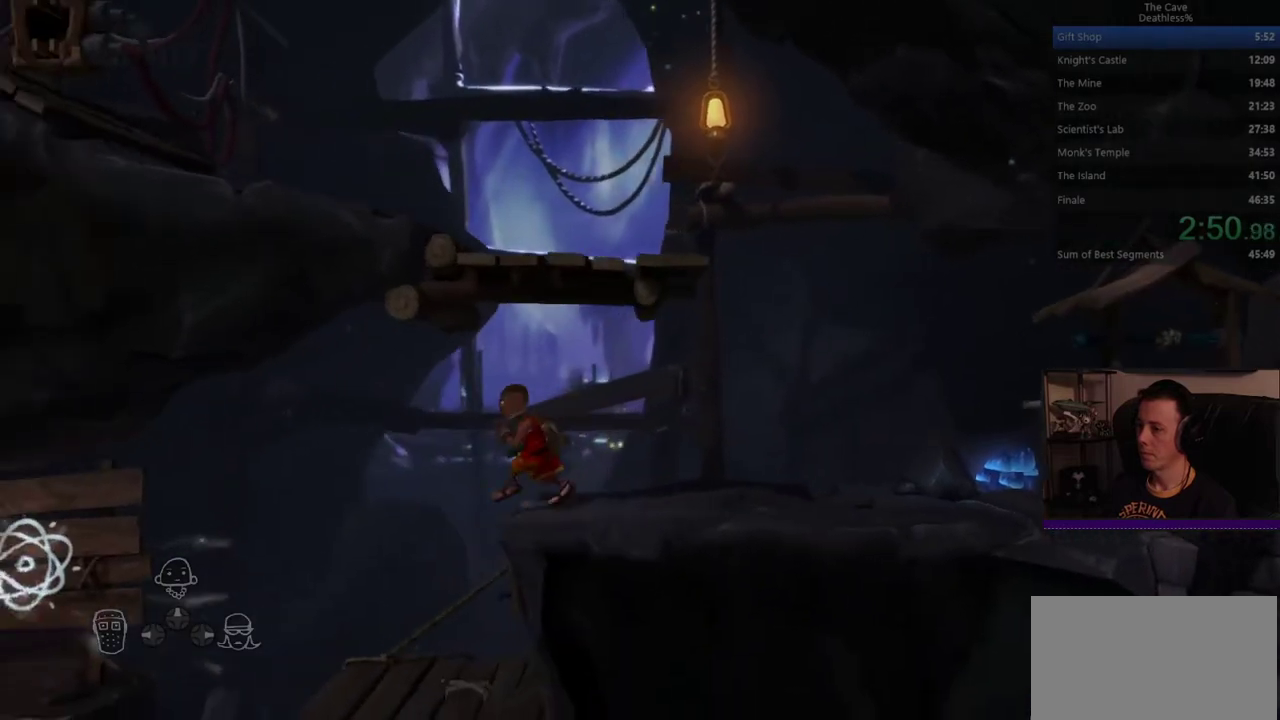
{"buttons": [], "left_stick": "left", "right_stick": "center", "events": []}
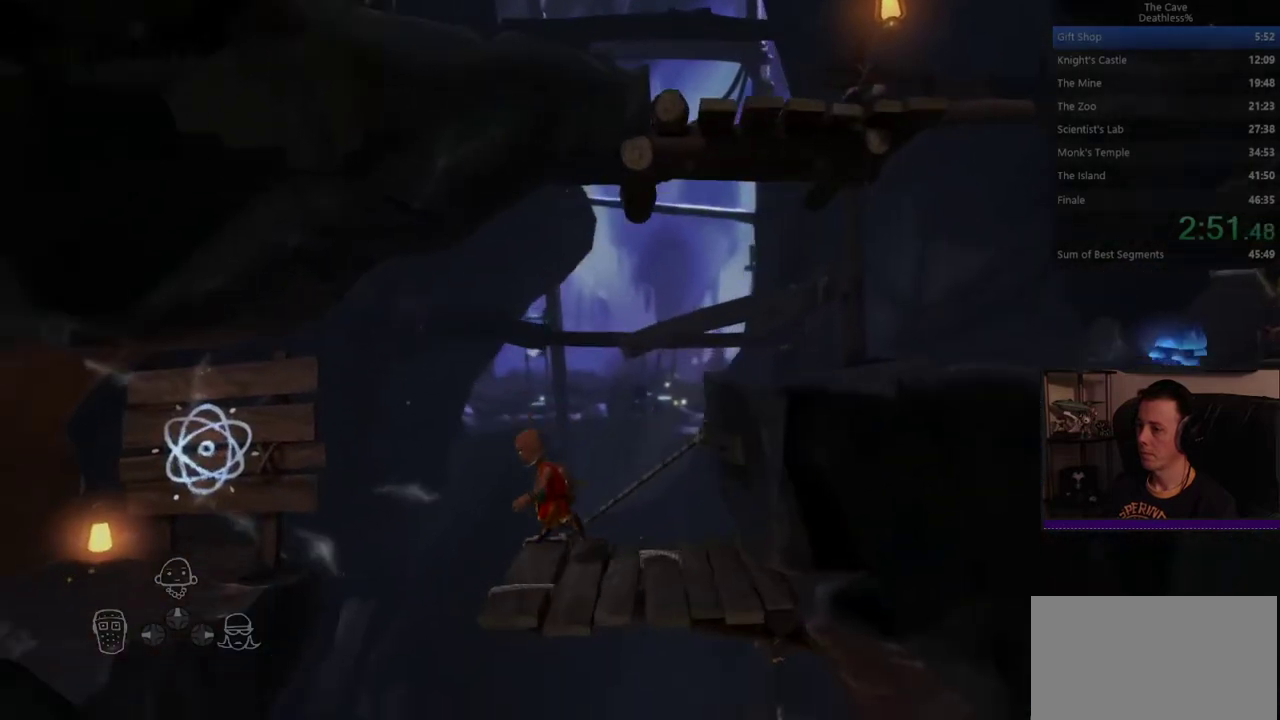
{"buttons": [], "left_stick": "center", "right_stick": "center", "events": [[200, "left_stick", "center"]]}
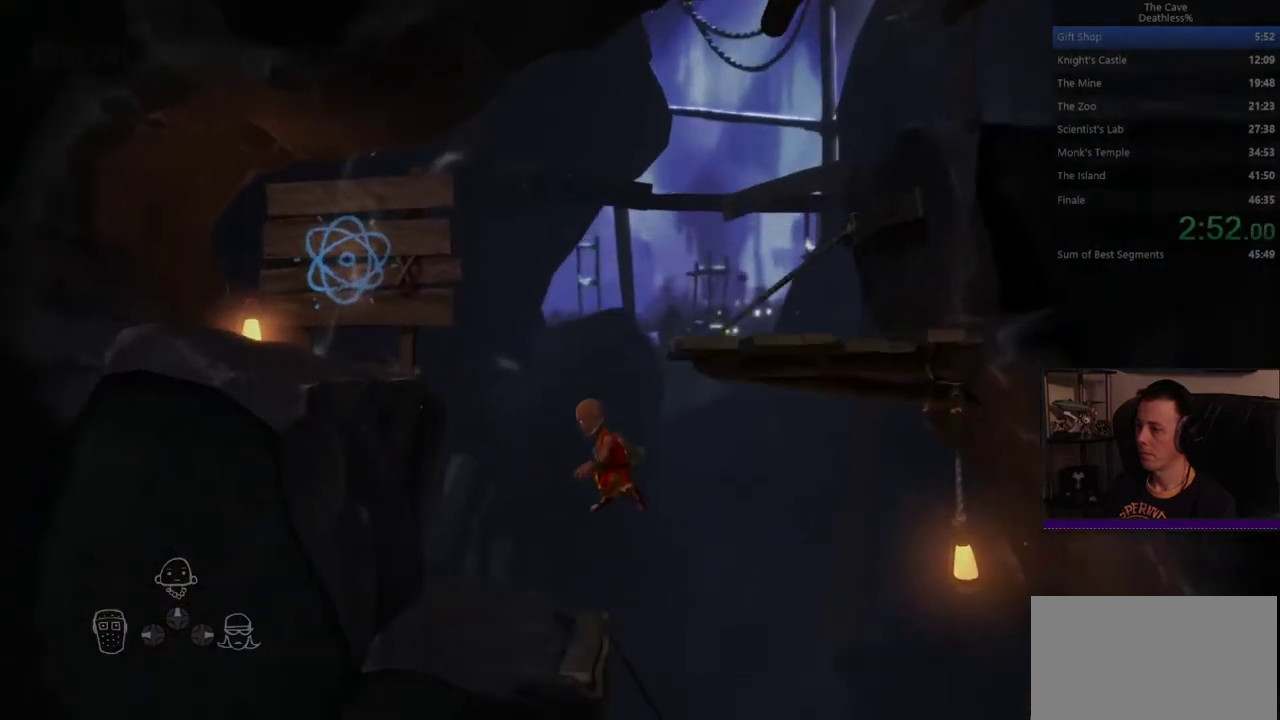
{"buttons": [], "left_stick": "right", "right_stick": "center", "events": [[40, "left_stick", "right"]]}
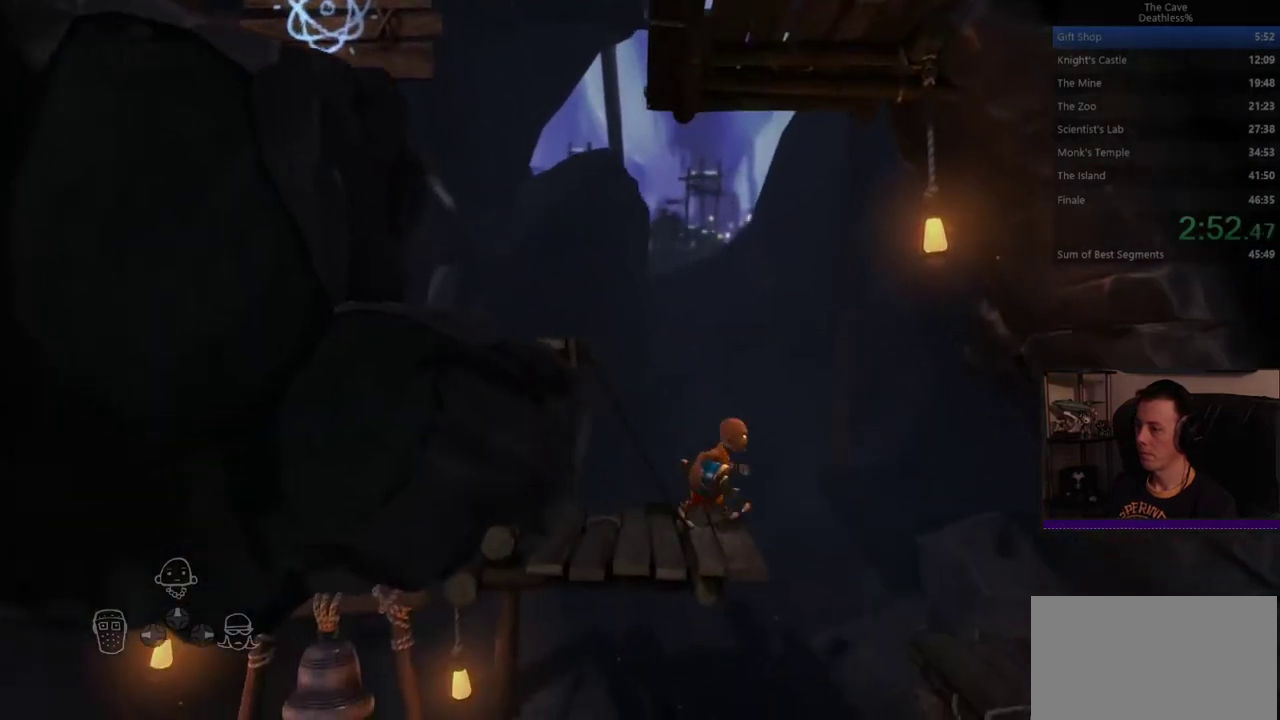
{"buttons": [], "left_stick": "right", "right_stick": "center", "events": [[280, "left_stick", "center"], [440, "left_stick", "right"]]}
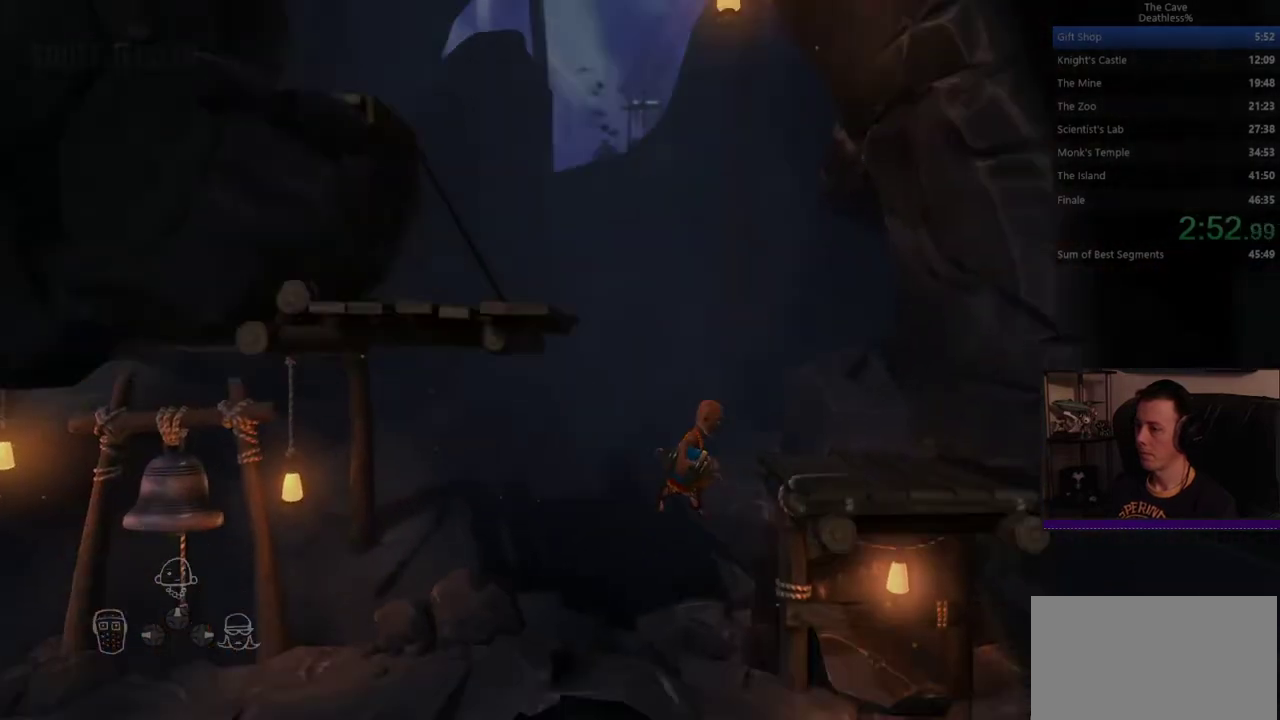
{"buttons": [], "left_stick": "right", "right_stick": "center", "events": []}
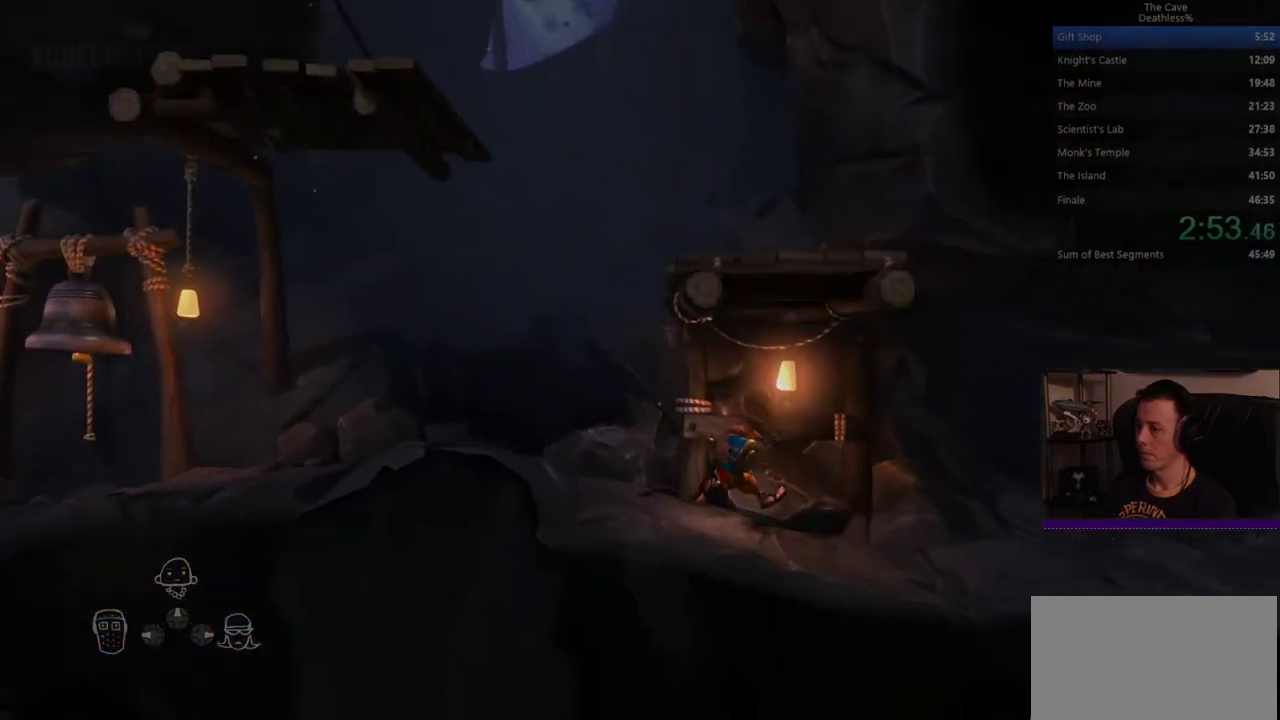
{"buttons": [], "left_stick": "right", "right_stick": "center", "events": []}
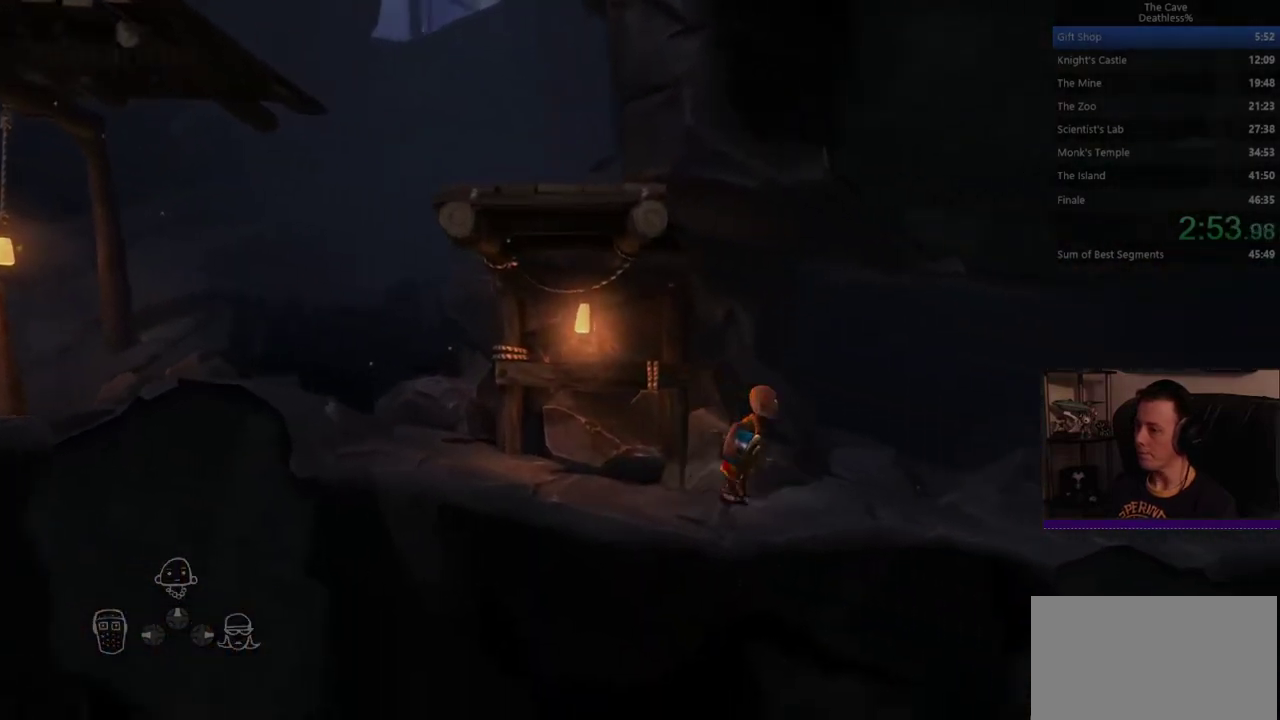
{"buttons": [], "left_stick": "right", "right_stick": "center", "events": []}
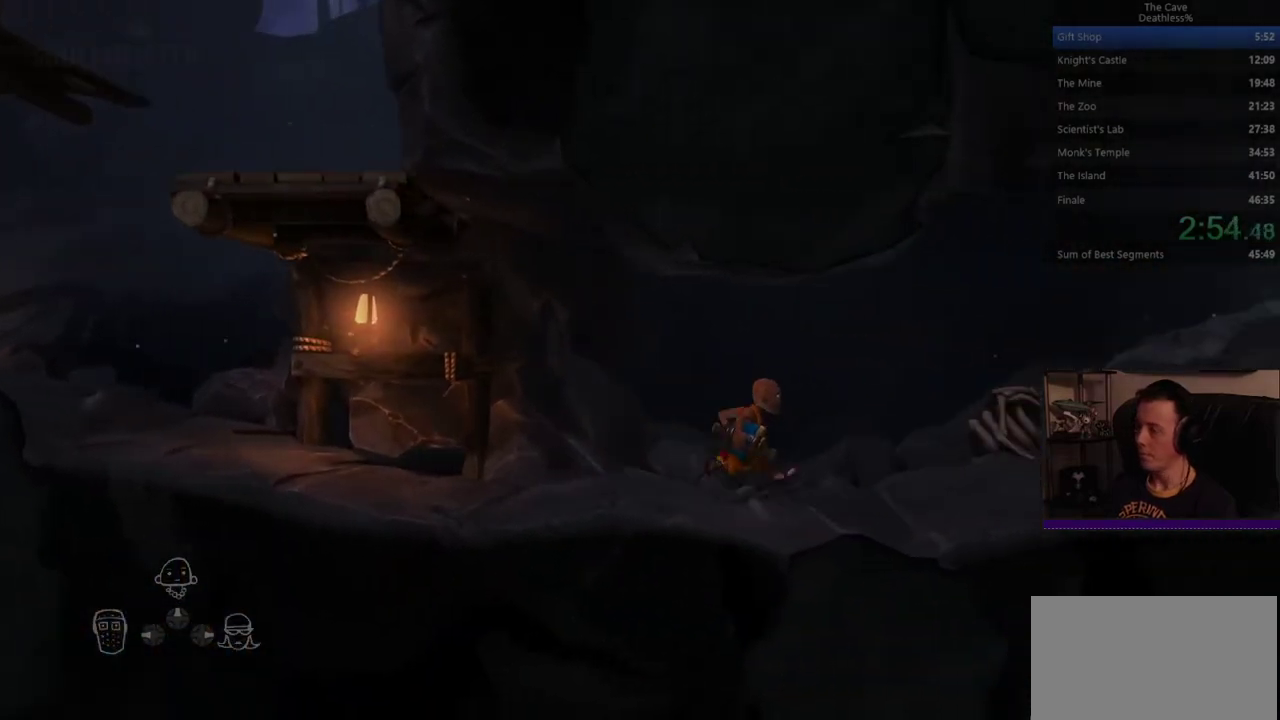
{"buttons": [], "left_stick": "right", "right_stick": "center", "events": []}
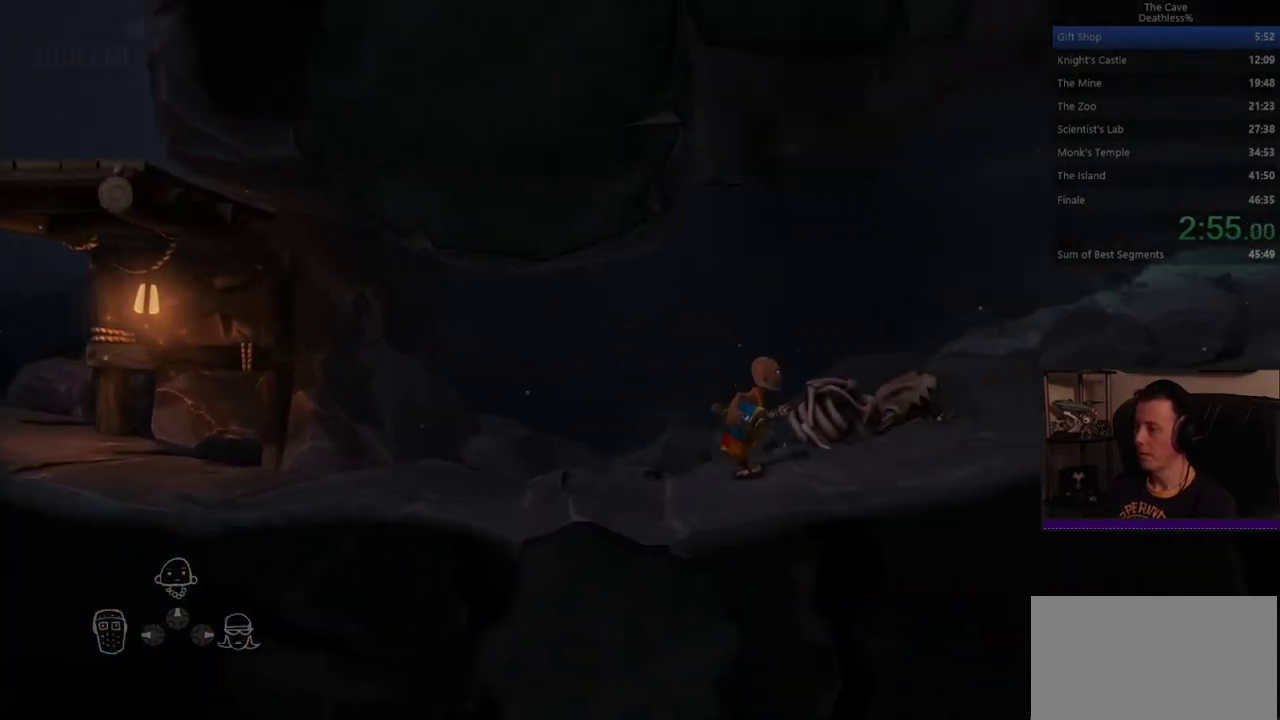
{"buttons": [], "left_stick": "right", "right_stick": "center", "events": []}
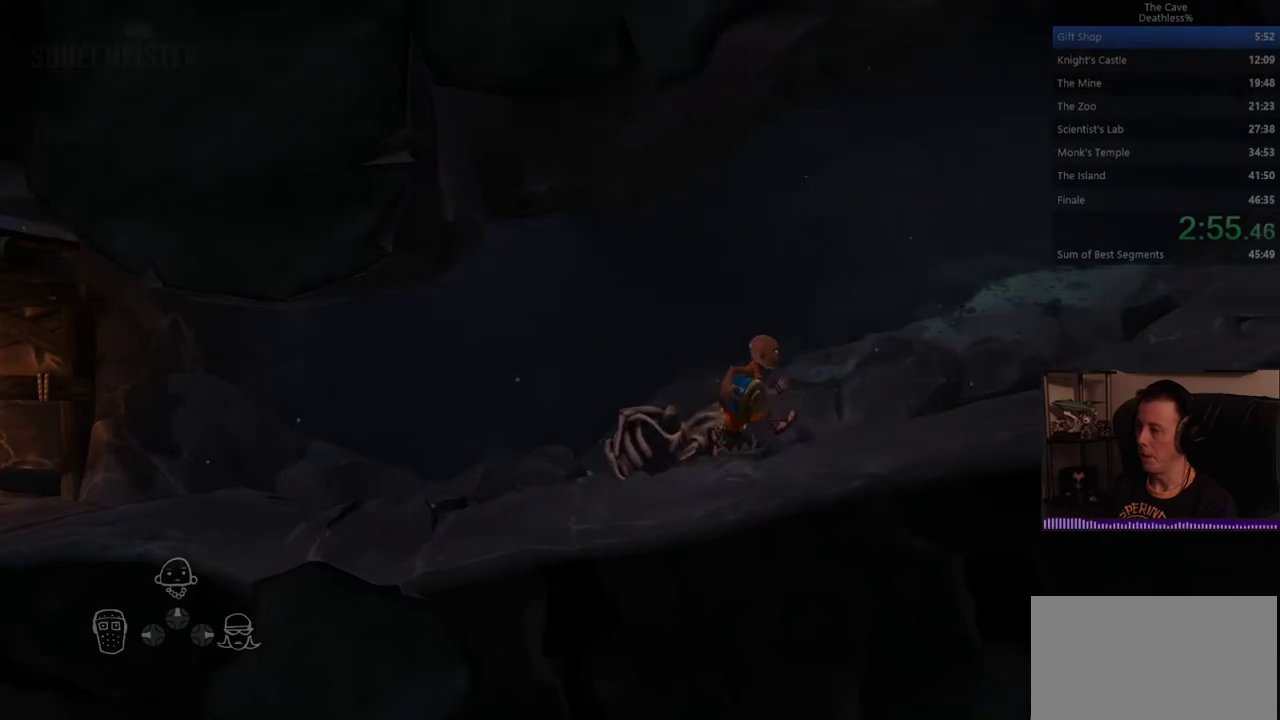
{"buttons": [], "left_stick": "right", "right_stick": "center", "events": []}
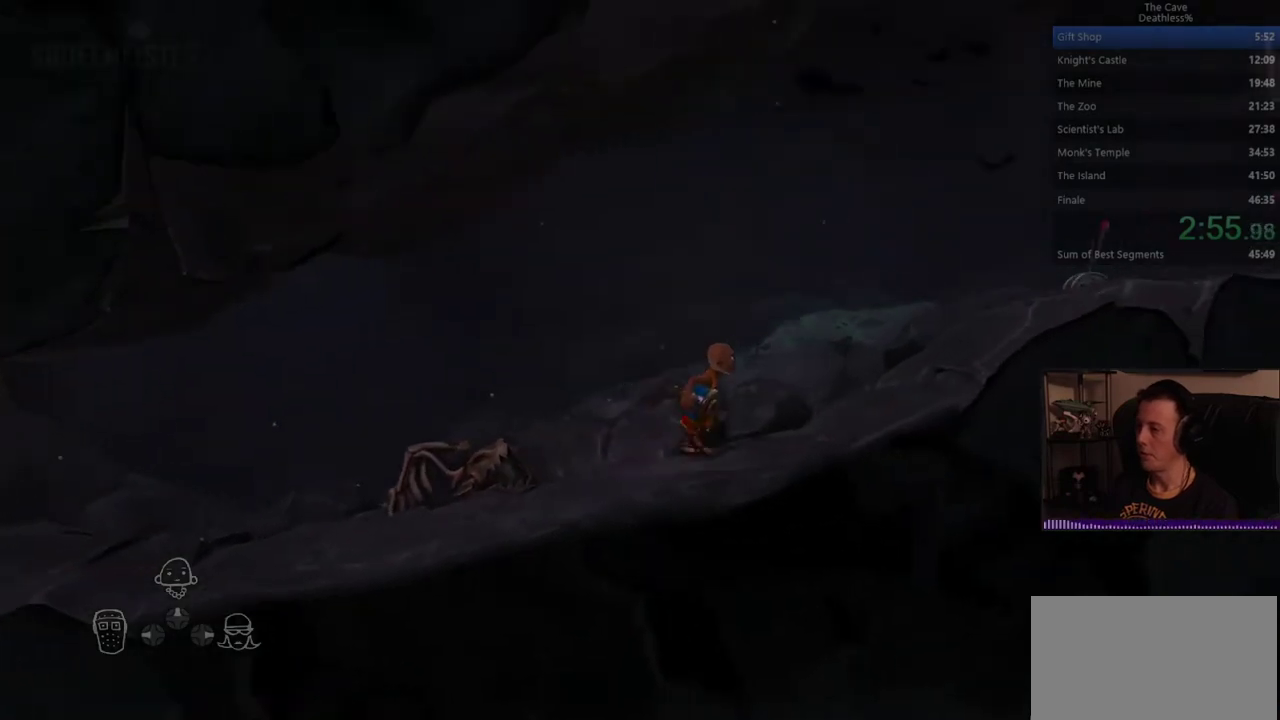
{"buttons": [], "left_stick": "right", "right_stick": "center", "events": []}
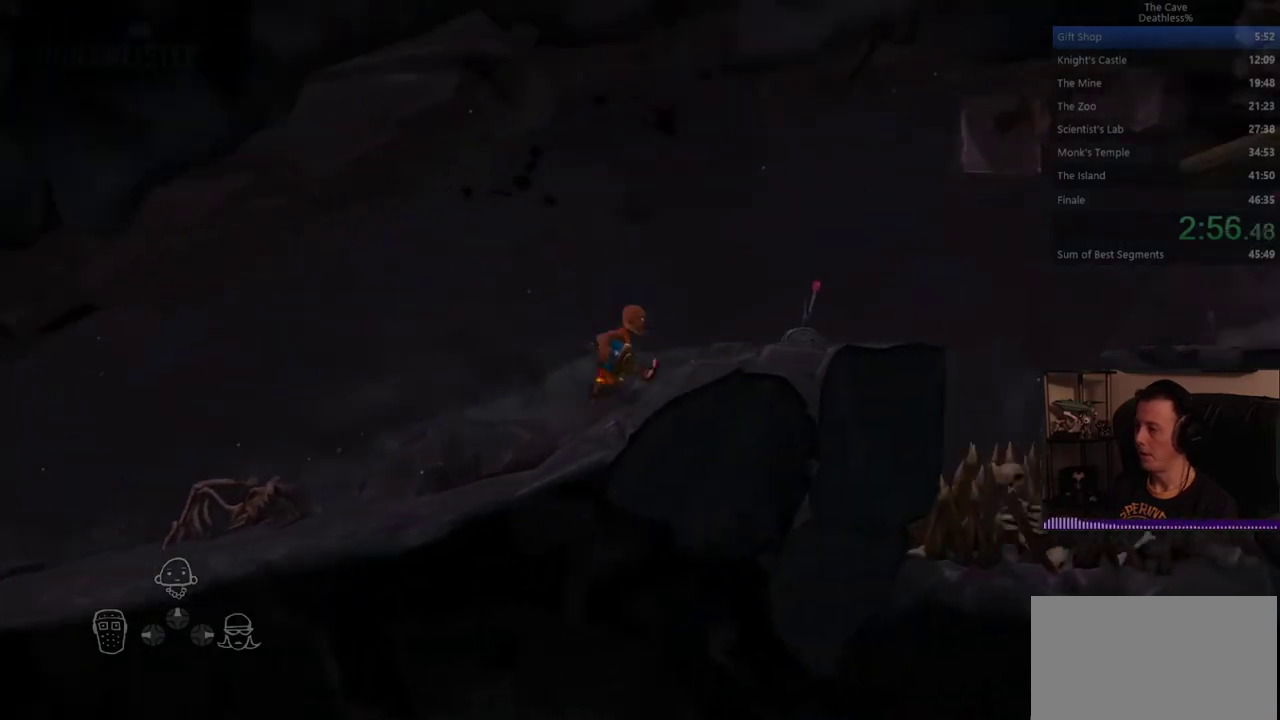
{"buttons": [], "left_stick": "right", "right_stick": "center", "events": []}
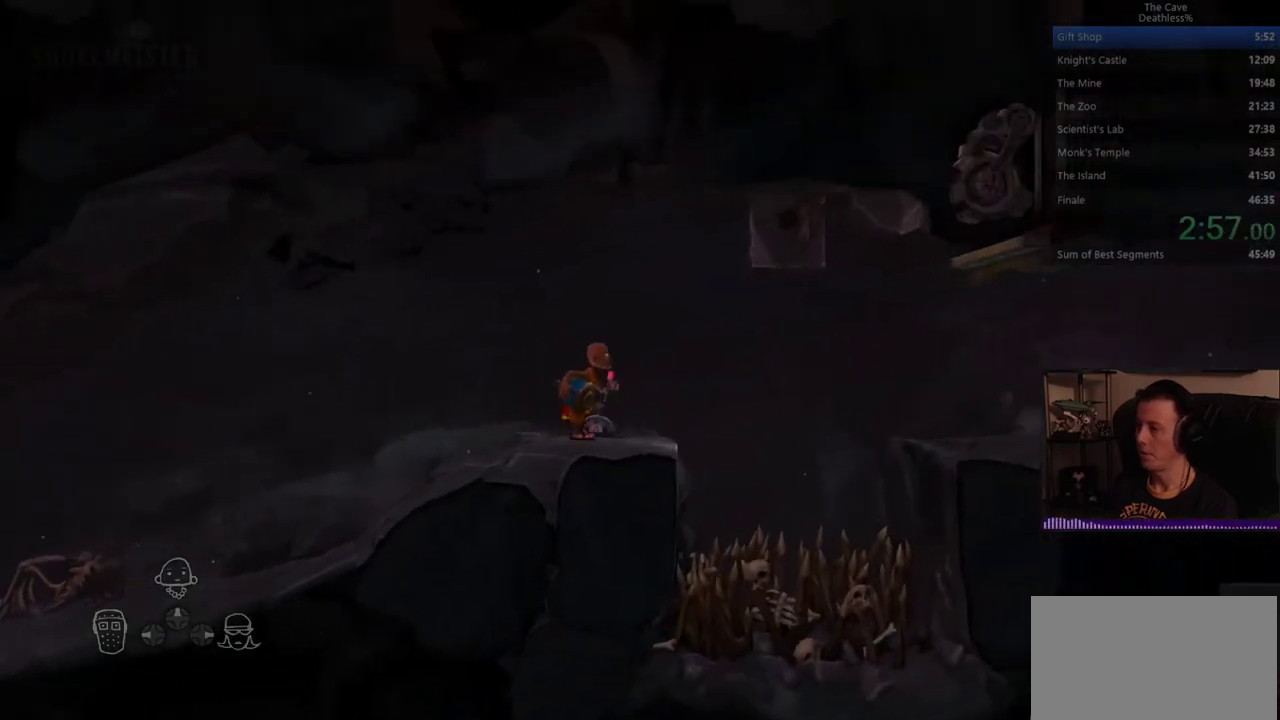
{"buttons": ["CROSS"], "left_stick": "right", "right_stick": "center", "events": [[280, "CROSS", "down"]]}
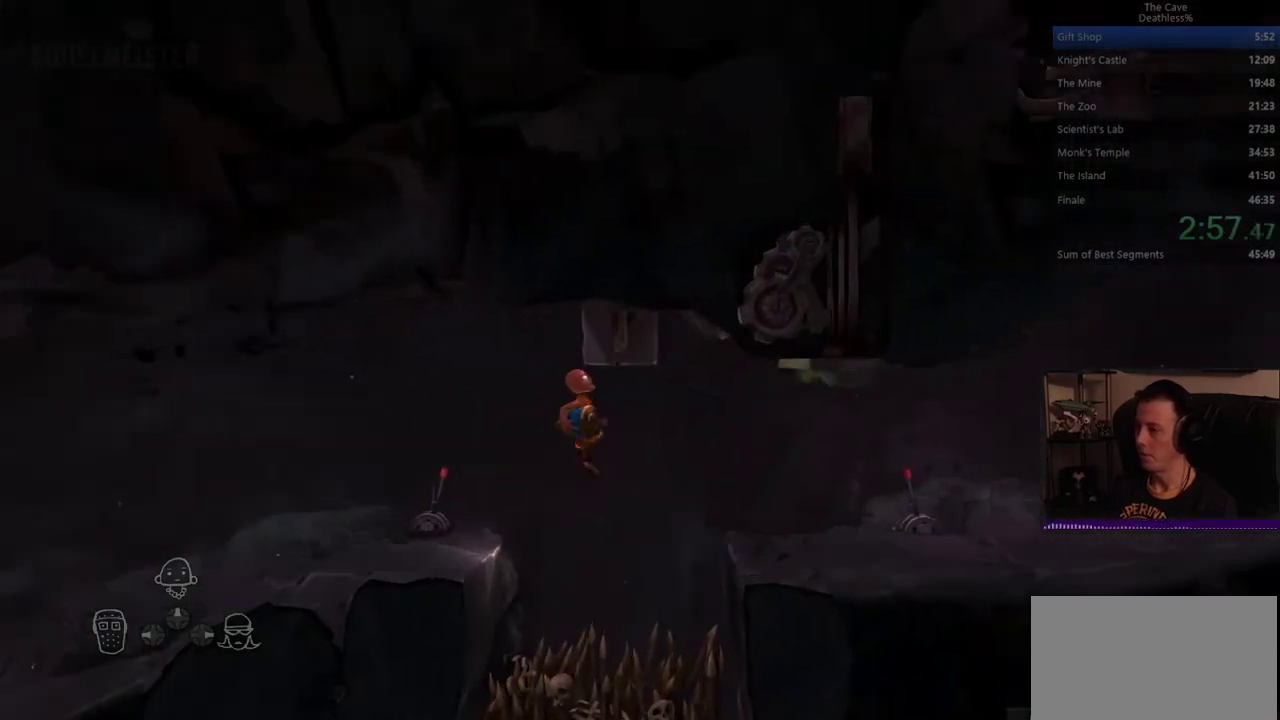
{"buttons": [], "left_stick": "right", "right_stick": "center", "events": [[240, "CROSS", "up"]]}
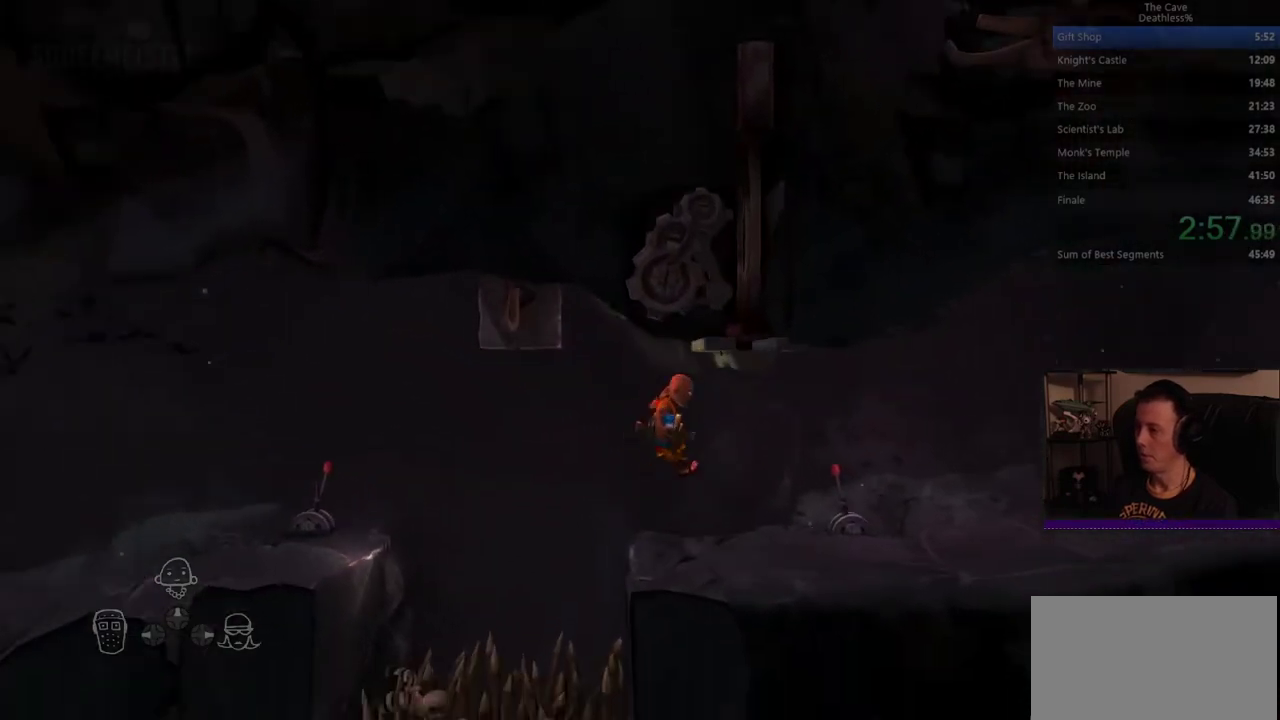
{"buttons": [], "left_stick": "right", "right_stick": "center", "events": []}